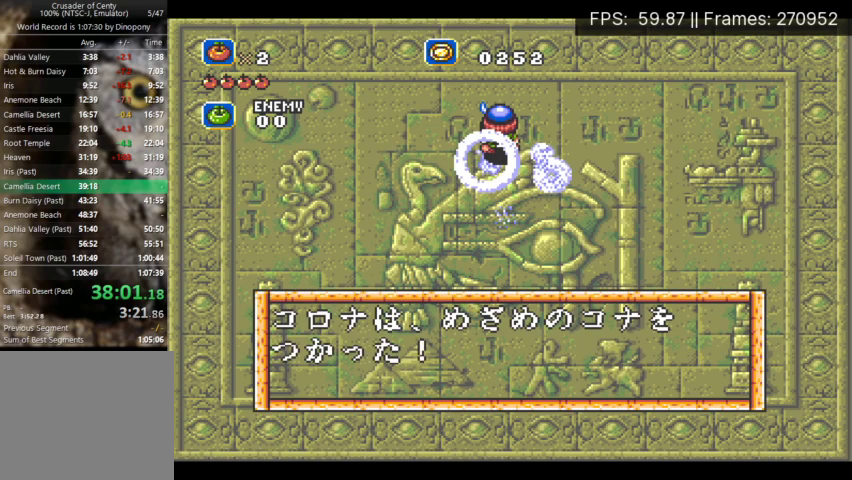
Gameplay with a controller (Xbox layout); each line is a JSON object with the inputs held at the frame after it. "events" lists button and stick changes between this image and that frame as [ms after this image, input, new state], when the widget could be followed in between. Not read: L3 R3 left_stick right_stick.
{"buttons": ["A", "B"]}
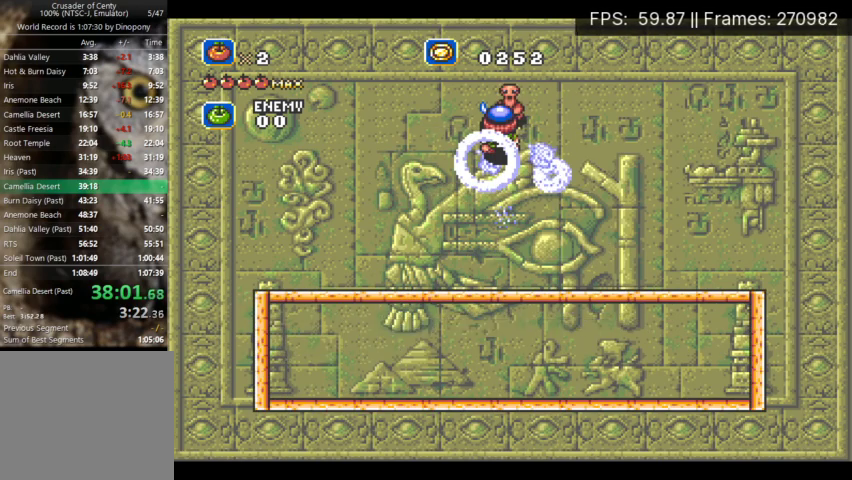
{"buttons": ["A", "DPAD_DOWN", "DPAD_RIGHT"], "events": [[67, "B", "up"], [133, "B", "down"], [167, "A", "up"], [233, "A", "down"], [233, "B", "up"], [300, "DPAD_DOWN", "down"], [300, "DPAD_RIGHT", "down"], [333, "A", "up"], [400, "A", "down"]]}
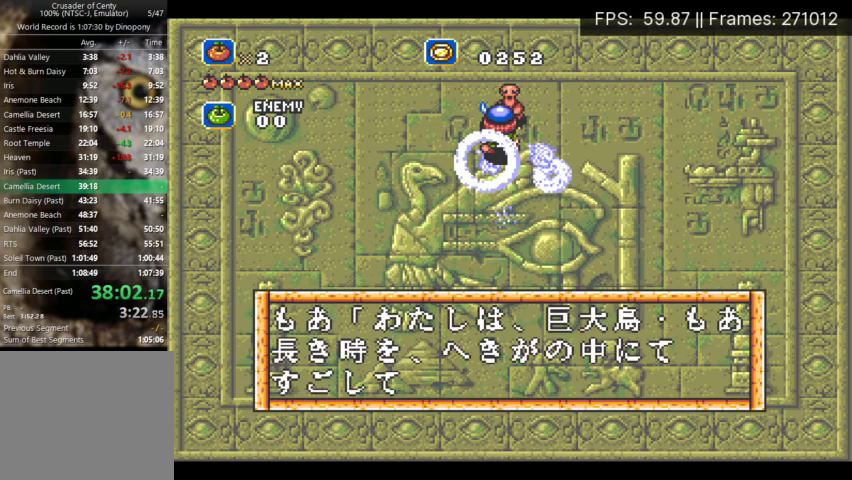
{"buttons": ["A", "DPAD_DOWN", "DPAD_RIGHT"], "events": [[33, "A", "up"], [33, "B", "down"], [100, "A", "down"], [100, "B", "up"], [200, "A", "up"], [200, "B", "down"], [267, "A", "down"], [300, "B", "up"], [367, "A", "up"], [367, "B", "down"], [433, "A", "down"], [433, "B", "up"]]}
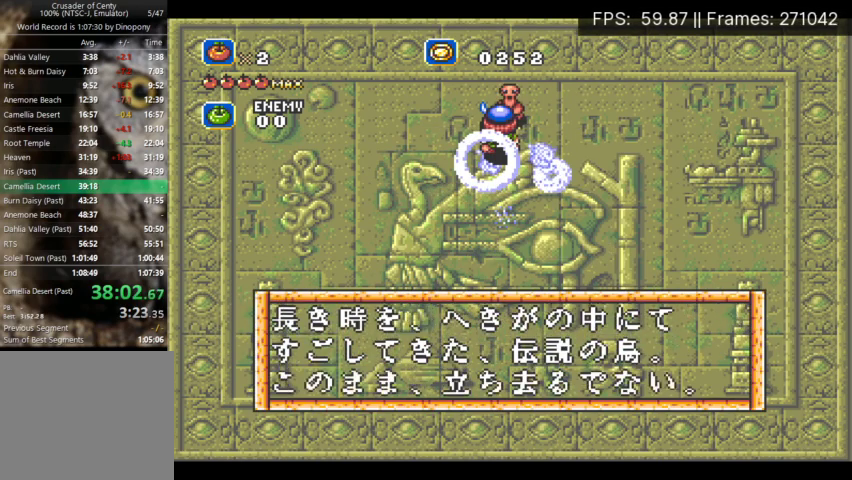
{"buttons": ["A", "DPAD_DOWN", "DPAD_RIGHT"], "events": [[33, "A", "up"], [33, "B", "down"], [100, "A", "down"], [100, "B", "up"], [200, "A", "up"], [267, "A", "down"], [367, "A", "up"], [400, "B", "down"], [500, "A", "down"], [500, "B", "up"]]}
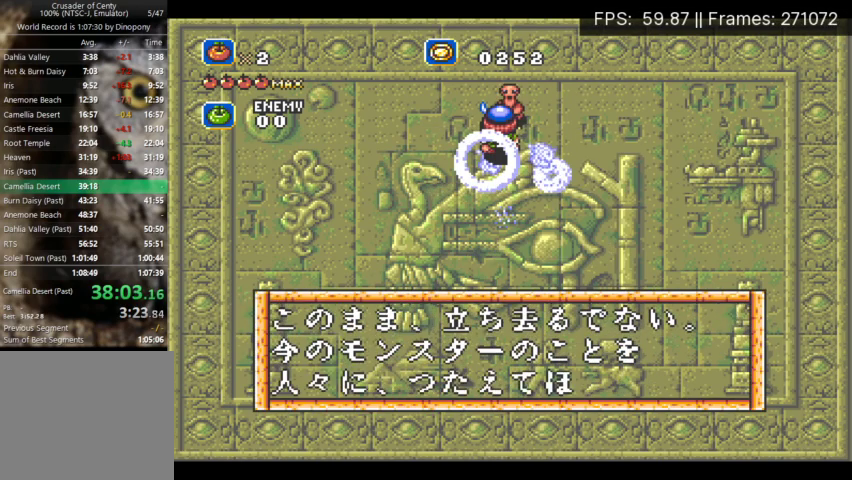
{"buttons": ["A", "DPAD_DOWN", "DPAD_RIGHT"], "events": [[100, "A", "up"], [100, "B", "down"], [167, "A", "down"], [200, "B", "up"], [267, "A", "up"], [267, "B", "down"], [333, "A", "down"], [333, "B", "up"], [433, "A", "up"], [433, "B", "down"], [500, "A", "down"], [500, "B", "up"]]}
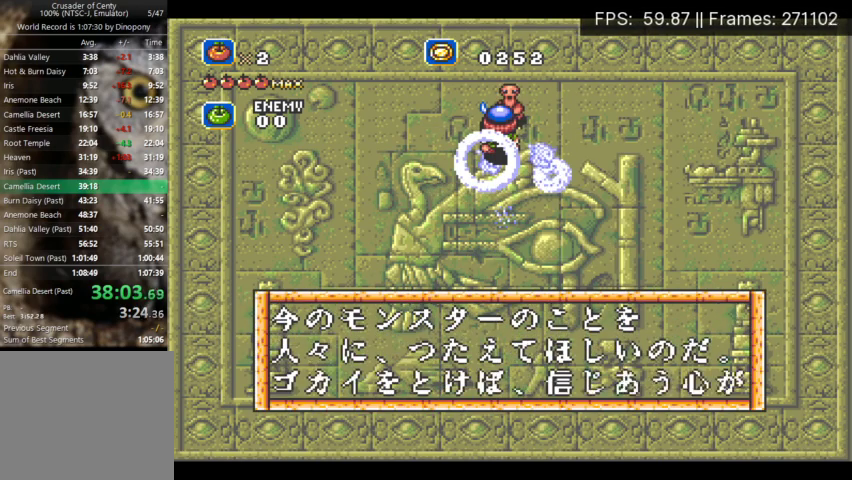
{"buttons": ["A", "DPAD_DOWN", "DPAD_RIGHT"], "events": [[100, "B", "down"], [167, "B", "up"], [233, "A", "up"], [300, "A", "down"], [400, "A", "up"], [433, "B", "down"], [500, "A", "down"], [500, "B", "up"]]}
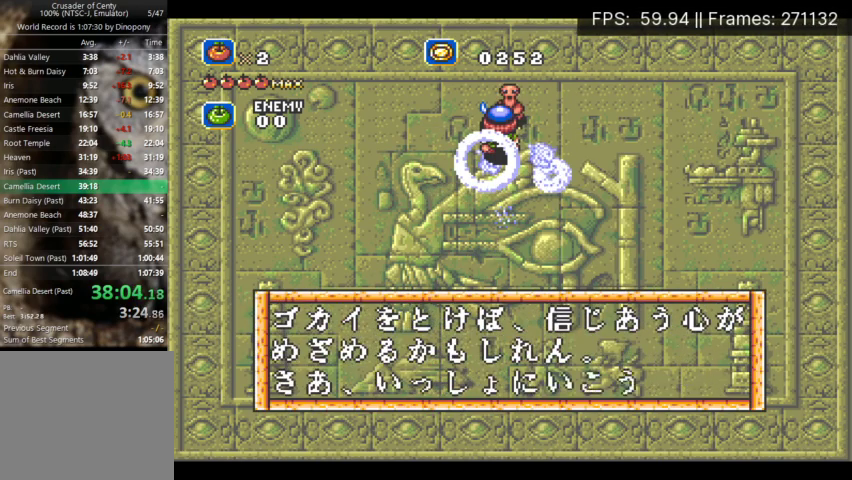
{"buttons": ["A", "DPAD_DOWN", "DPAD_RIGHT"], "events": [[100, "A", "up"], [100, "B", "down"], [167, "A", "down"], [167, "B", "up"], [267, "A", "up"], [267, "B", "down"], [333, "A", "down"], [333, "B", "up"], [433, "A", "up"], [433, "B", "down"], [500, "A", "down"], [500, "B", "up"]]}
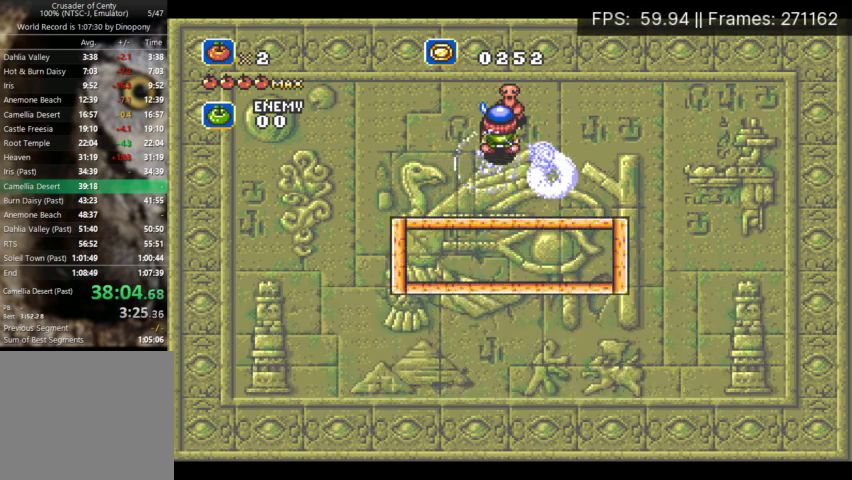
{"buttons": ["A", "DPAD_DOWN", "DPAD_RIGHT"], "events": [[67, "B", "down"], [100, "A", "up"], [167, "B", "up"], [200, "A", "down"], [400, "B", "down"], [467, "B", "up"]]}